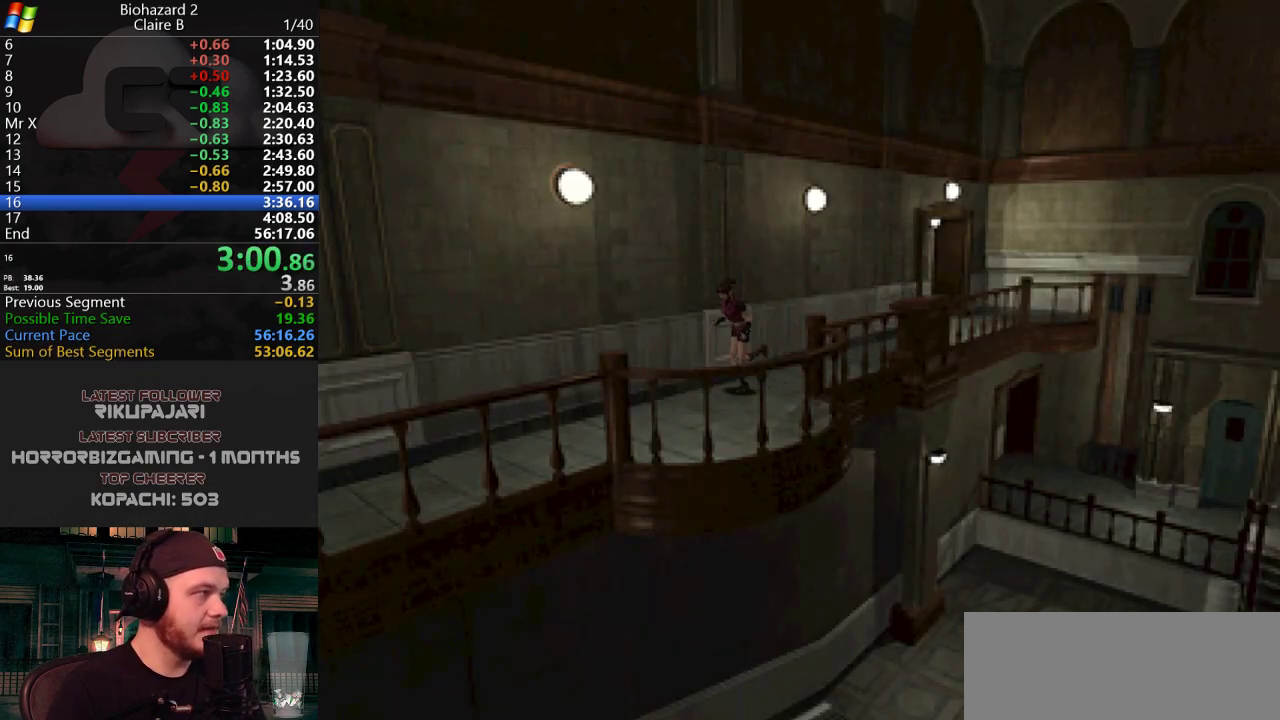
Gameplay with keyboard; each line is a JSON object with the keys held at the frame after it. "events" lists presses ("down") and releases ("up") of "a", "d", "g", "h", "j", "s", "w" and "y" between this image and that frame as [ms after this image, input, new state], when the widget could be followed in between. No other keys are recorded. Mouse input is not recorded.
{"keys": ["j", "w"], "events": []}
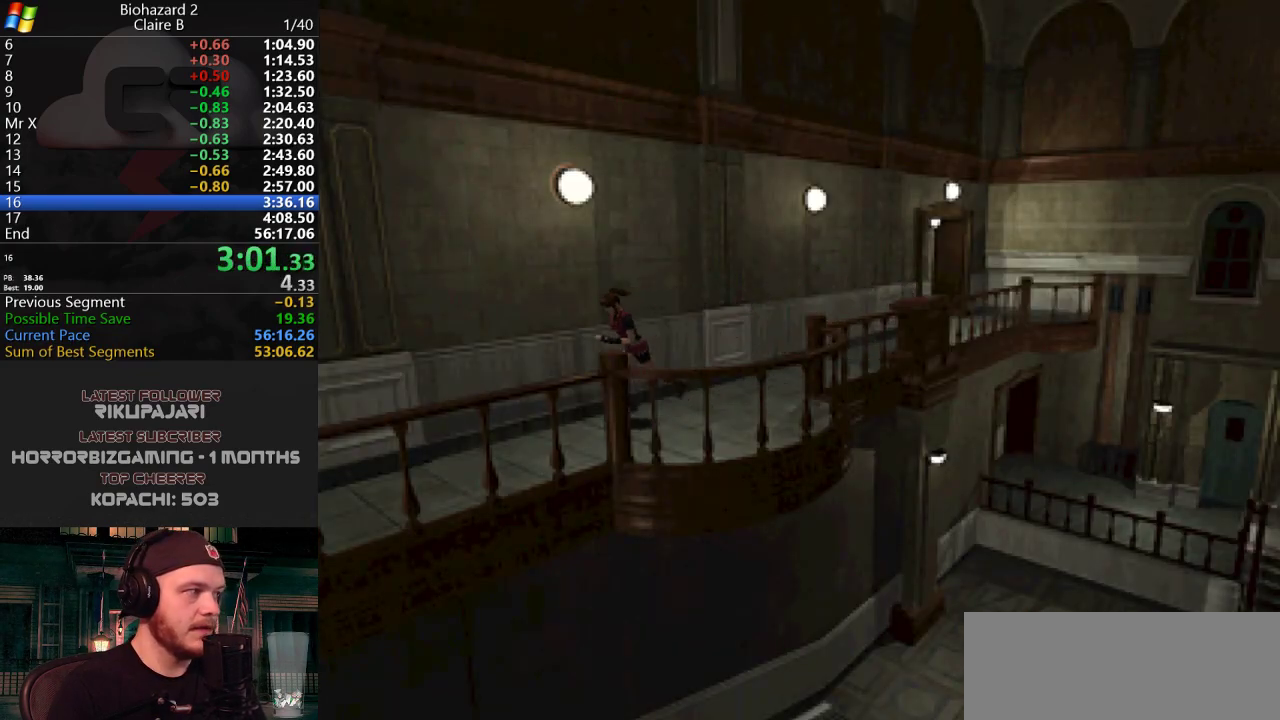
{"keys": ["j", "w"], "events": [[100, "a", "down"], [134, "a", "up"]]}
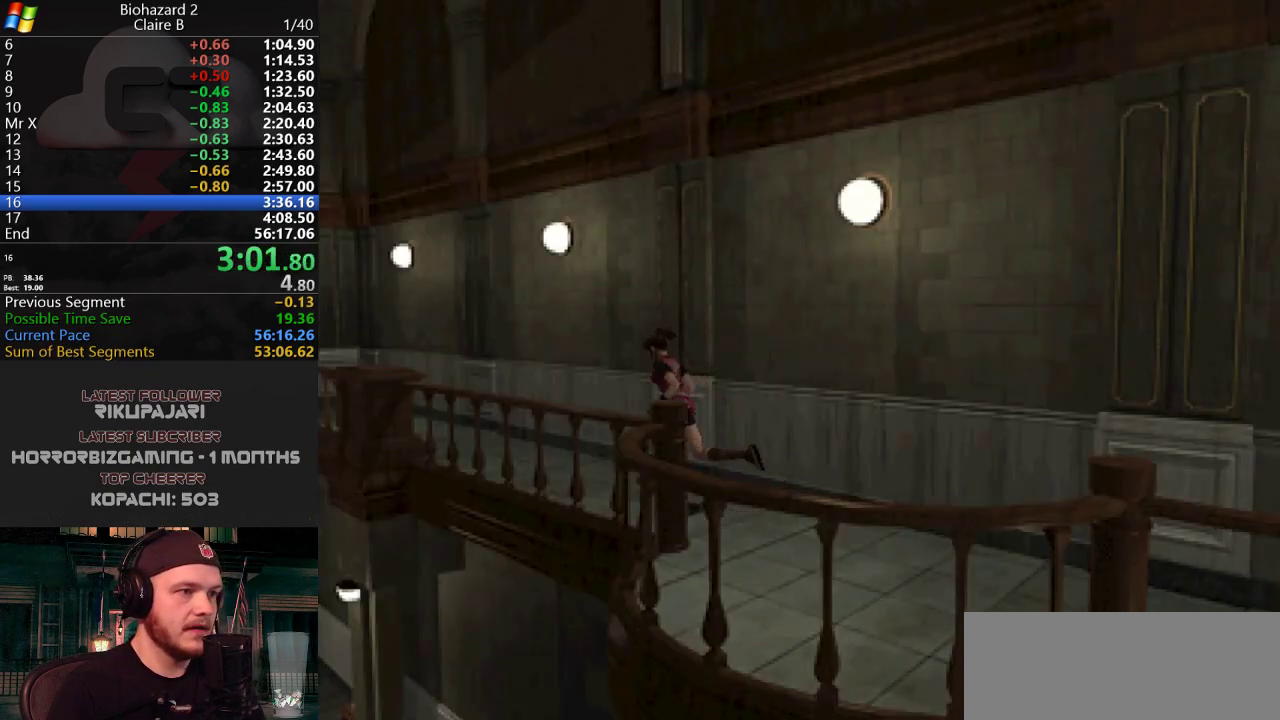
{"keys": ["j", "w"], "events": []}
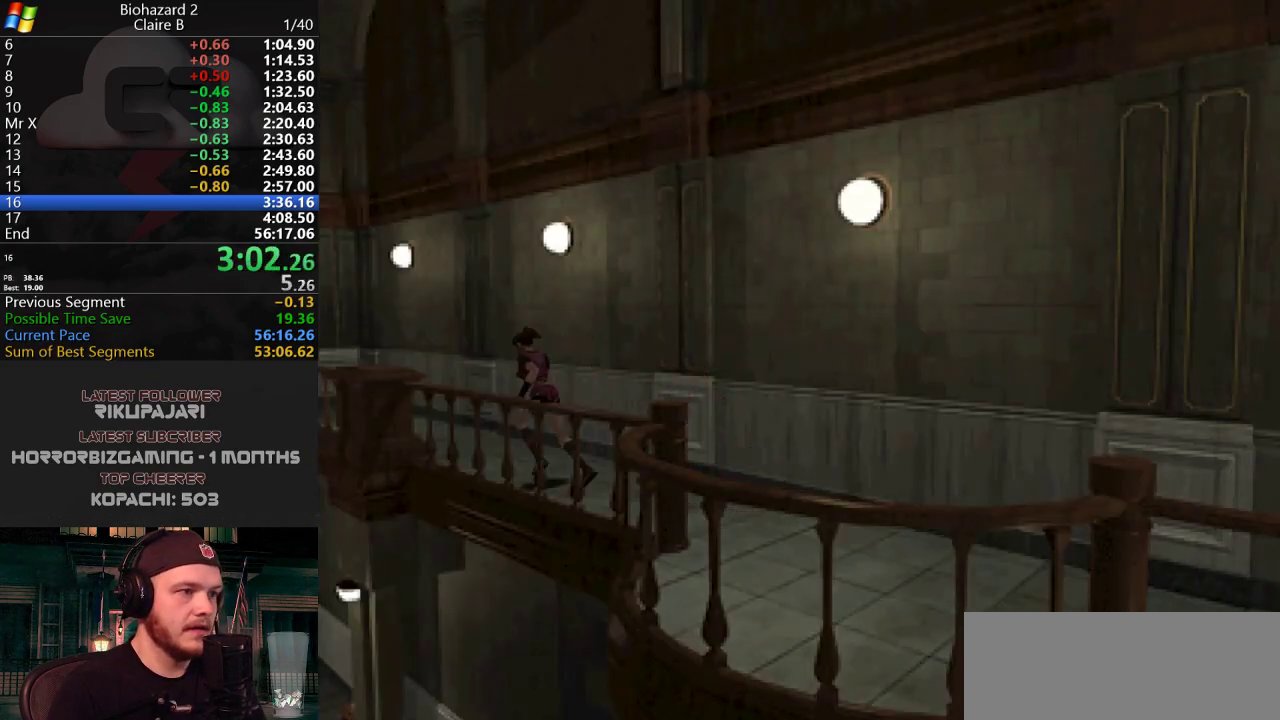
{"keys": ["j", "w"], "events": []}
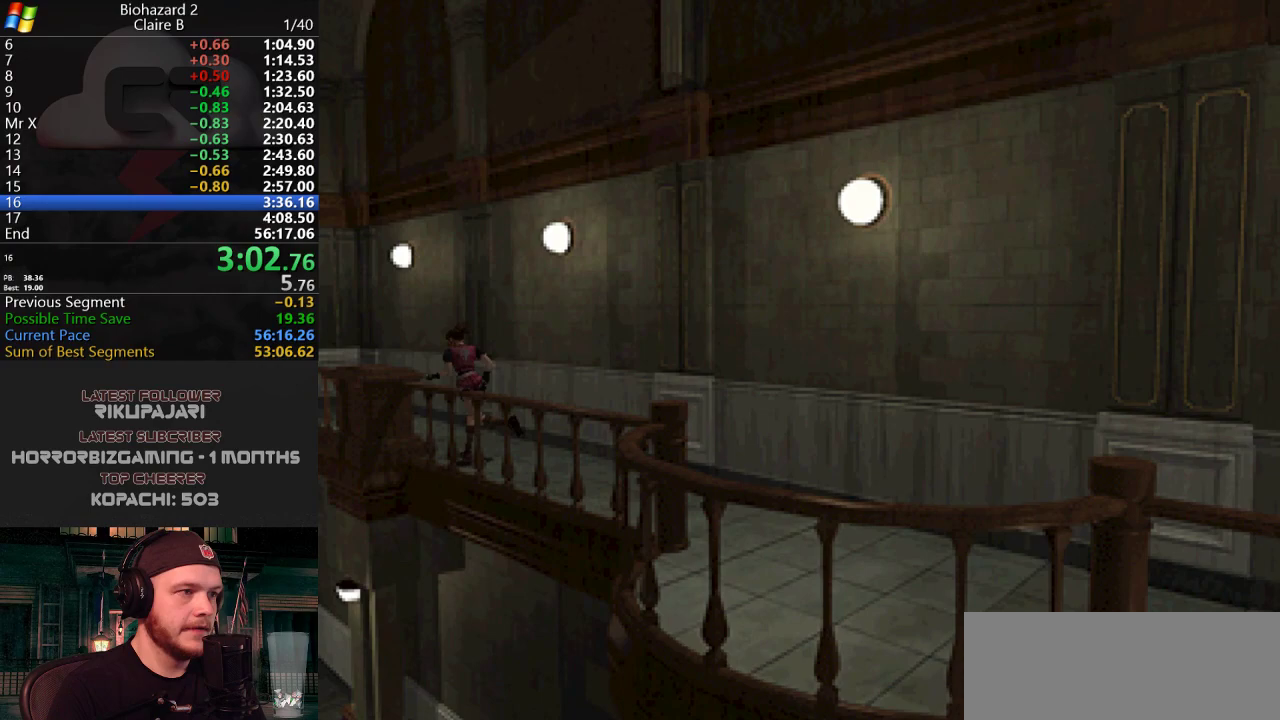
{"keys": ["a", "j", "w"], "events": [[100, "d", "down"], [183, "d", "up"], [417, "a", "down"]]}
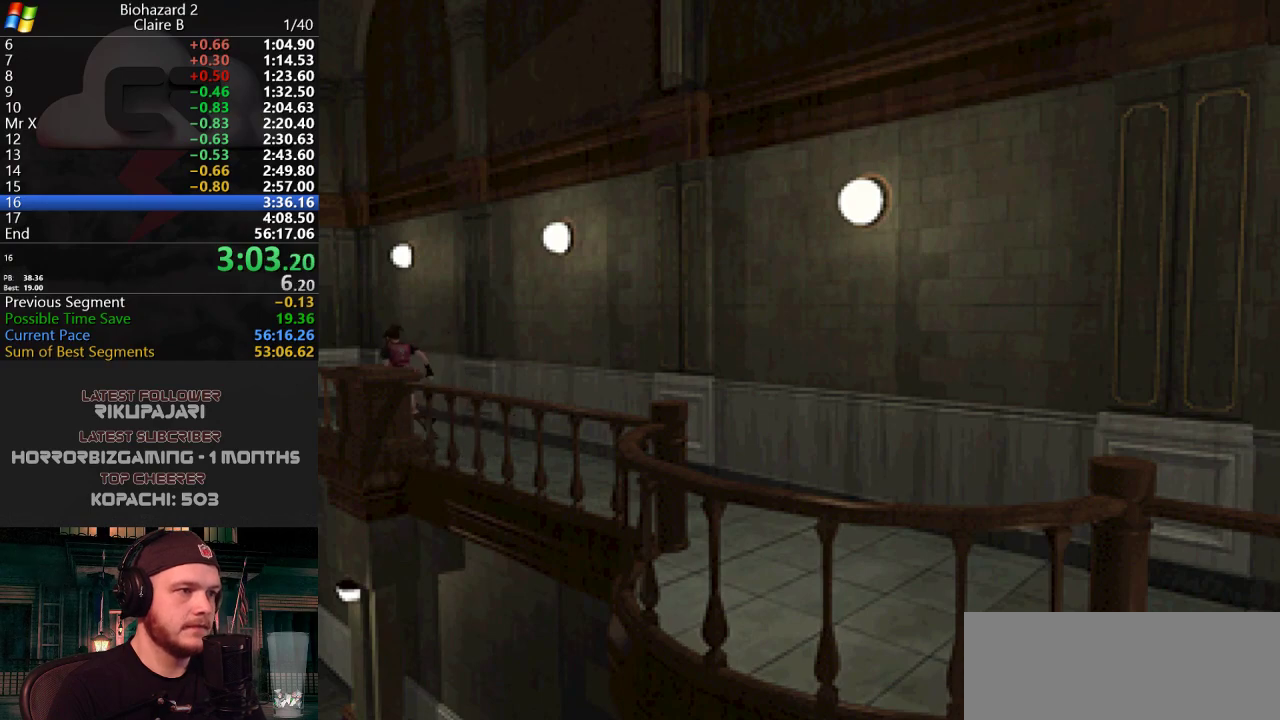
{"keys": ["d", "j", "w"], "events": [[17, "a", "up"], [434, "d", "down"]]}
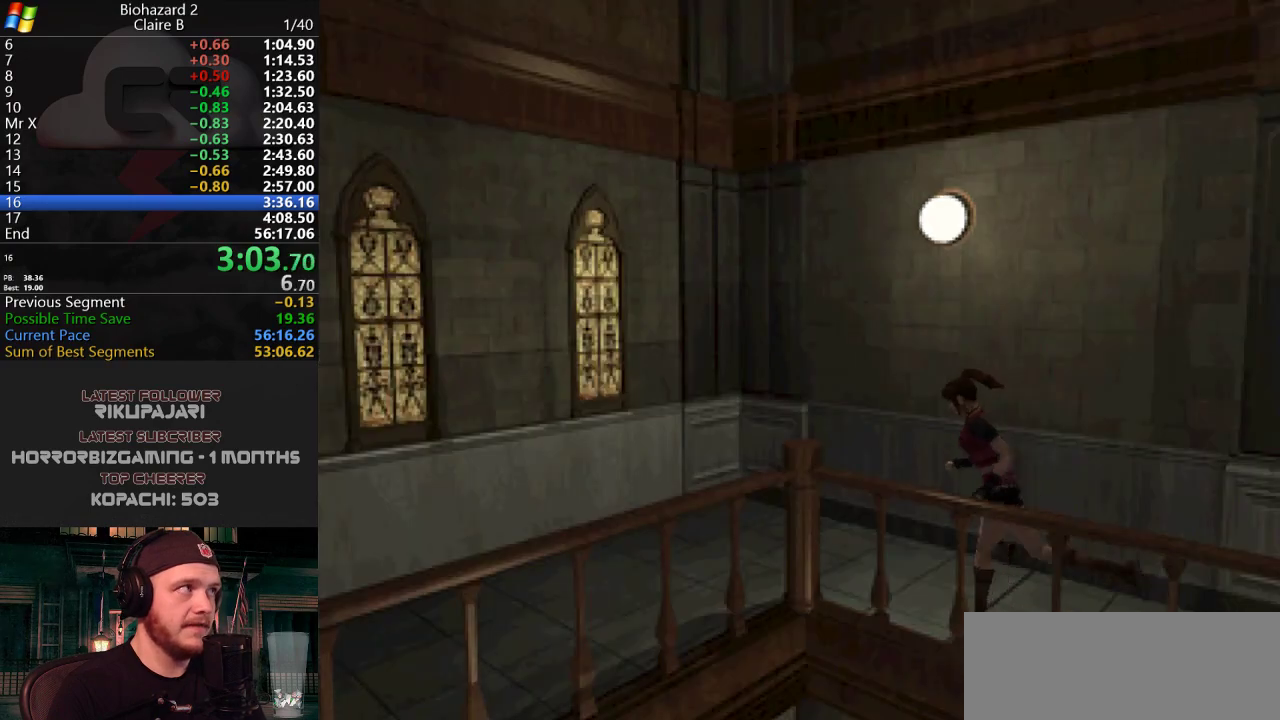
{"keys": ["a", "j", "w"], "events": [[33, "d", "up"], [167, "a", "down"], [317, "a", "up"], [367, "a", "down"]]}
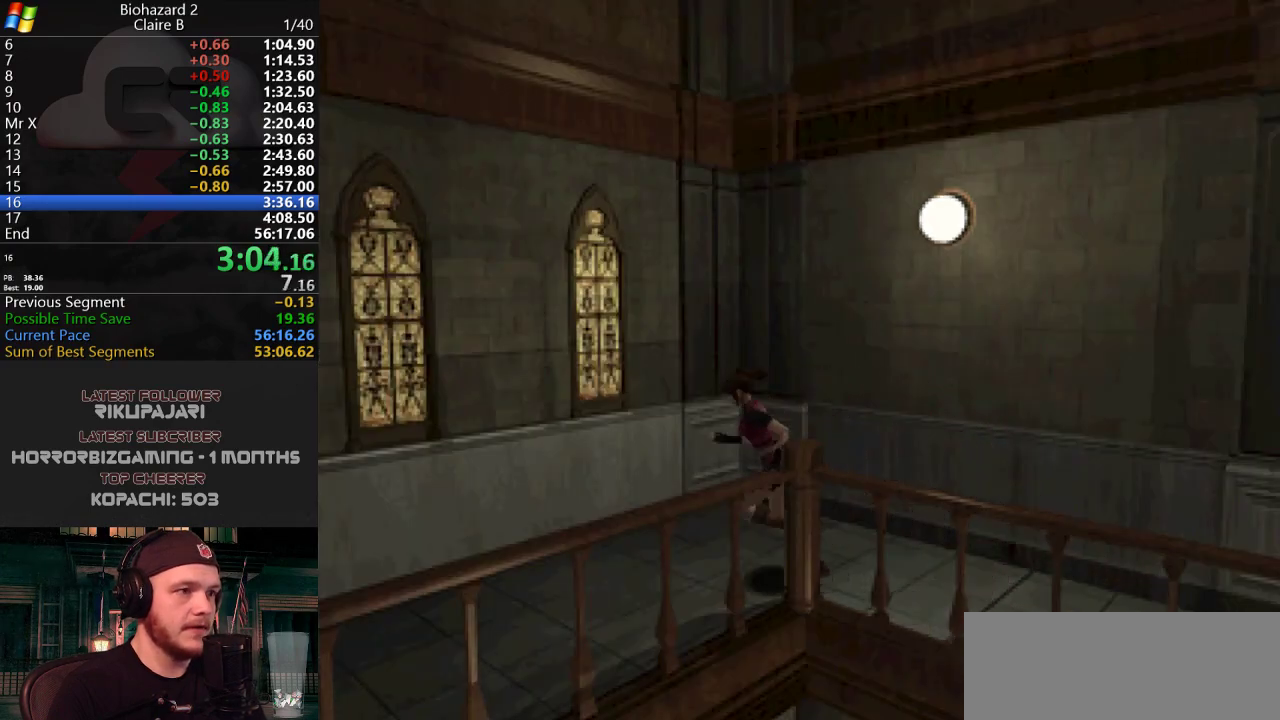
{"keys": ["j", "w"], "events": [[317, "a", "up"]]}
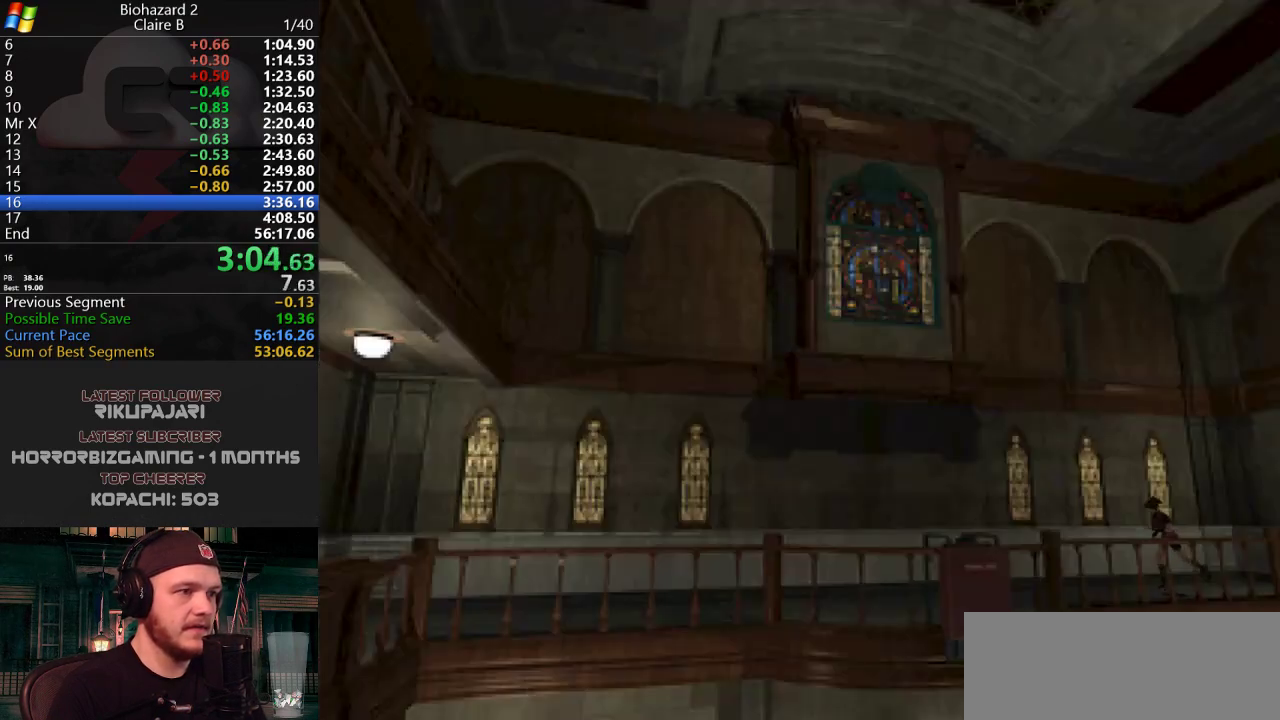
{"keys": ["d", "j", "w"], "events": [[150, "a", "down"], [200, "a", "up"], [434, "d", "down"]]}
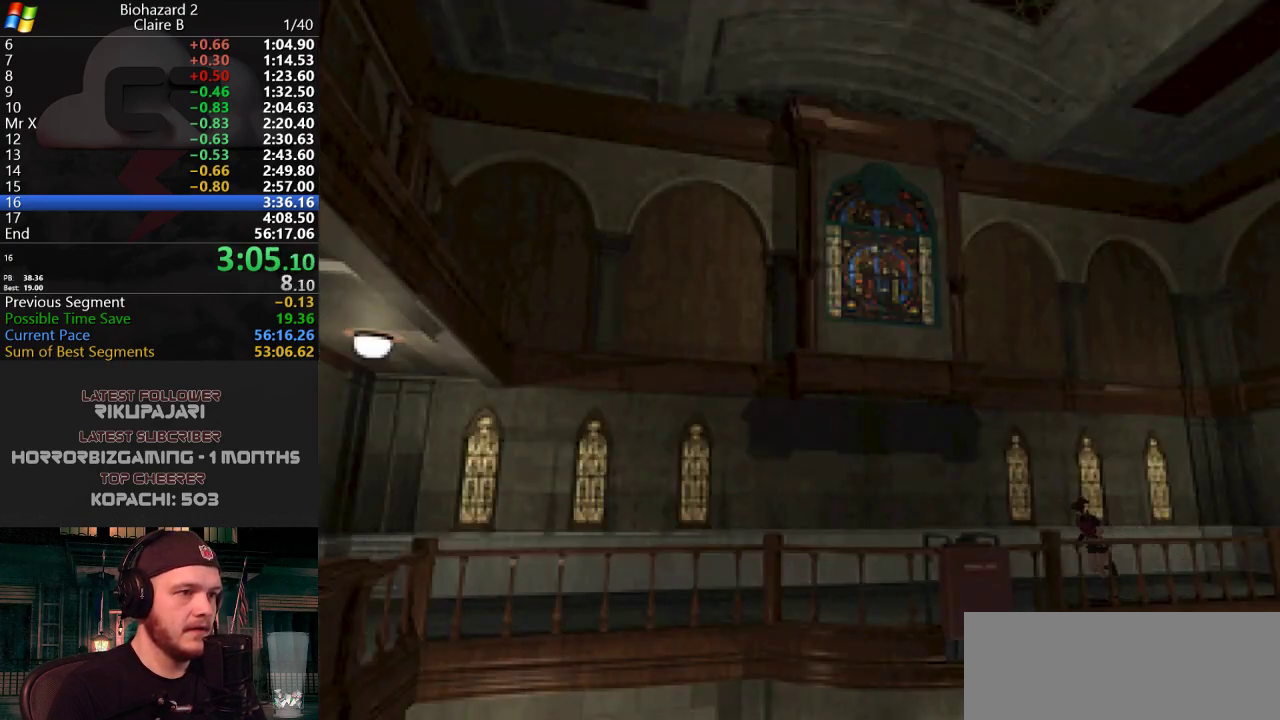
{"keys": ["j", "w"], "events": [[34, "d", "up"]]}
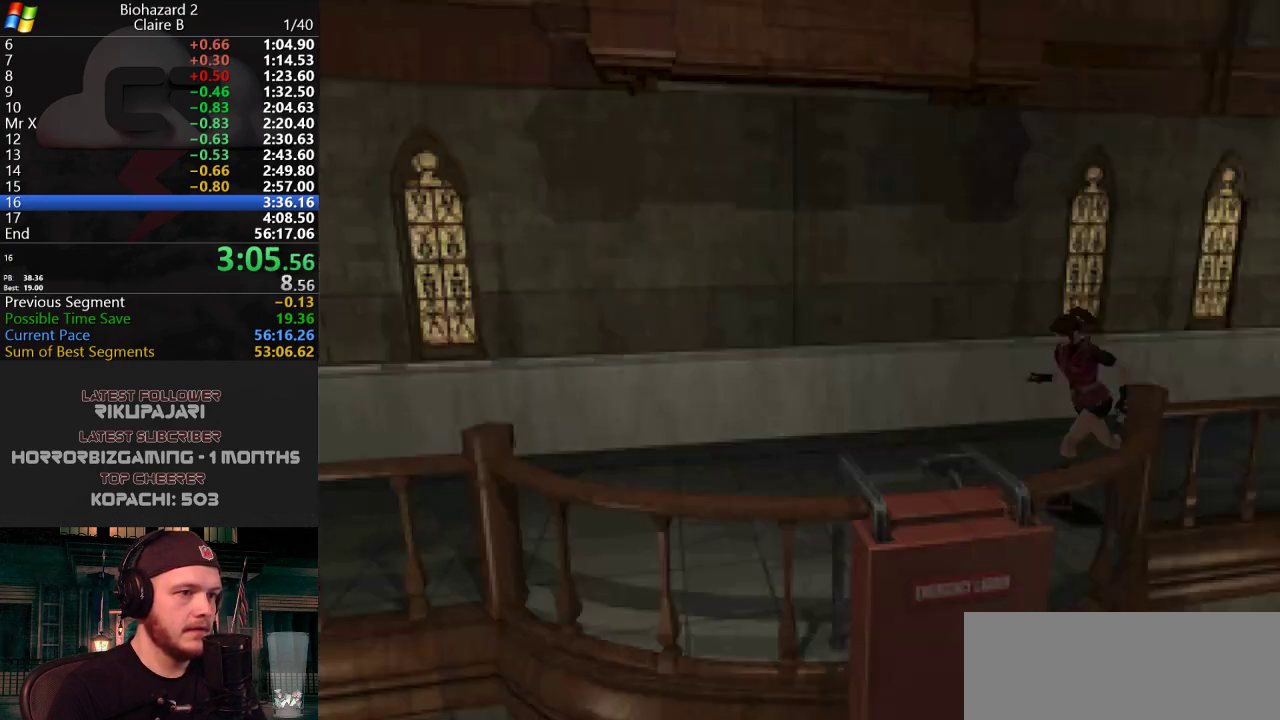
{"keys": ["j", "w"], "events": []}
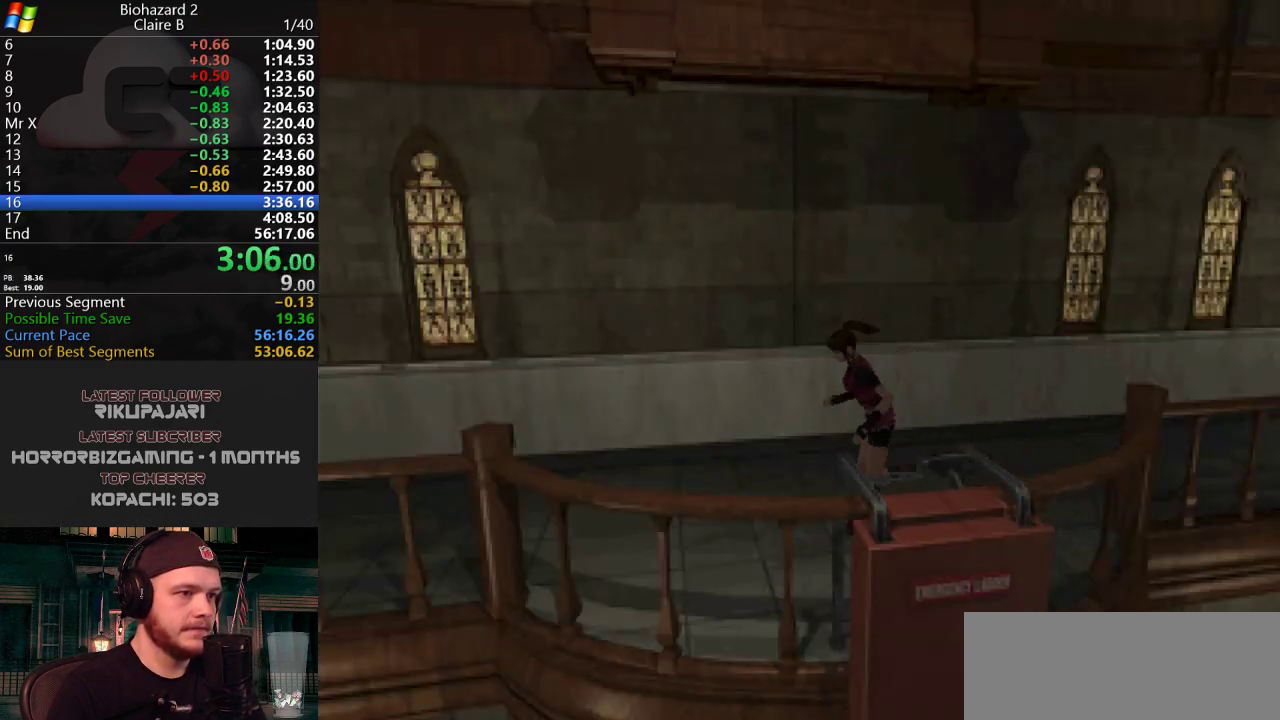
{"keys": ["j", "w"], "events": []}
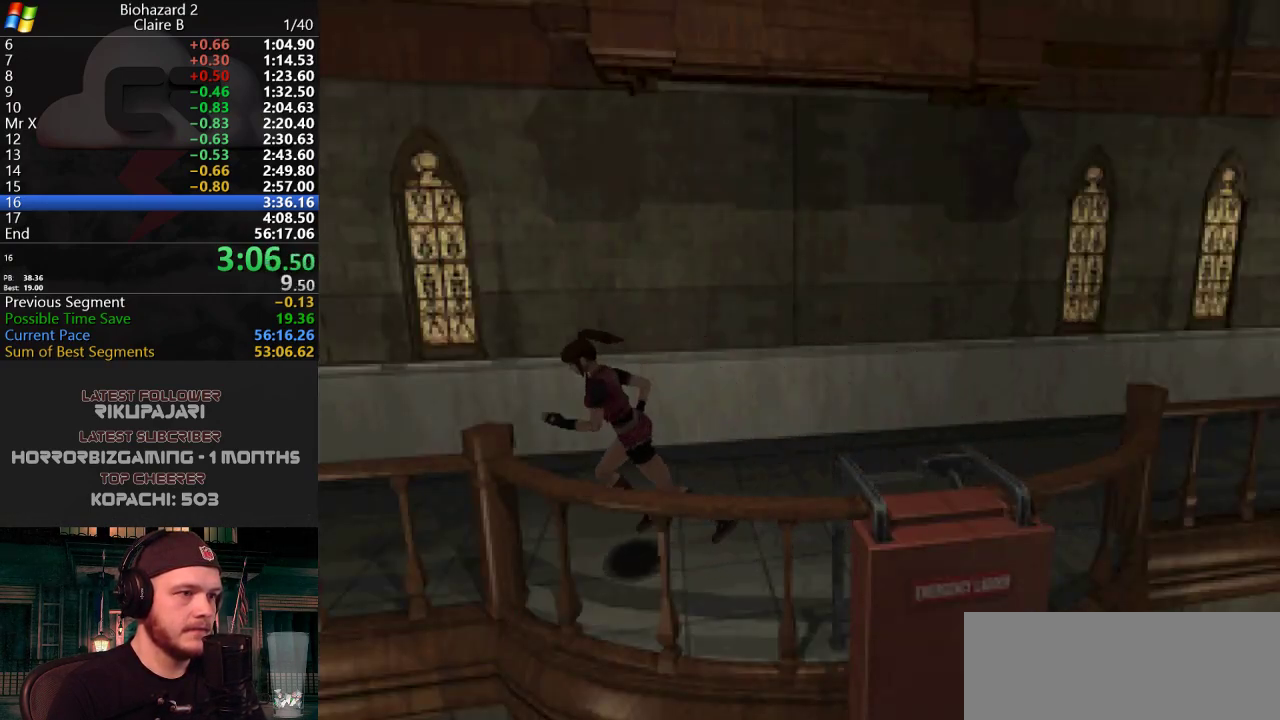
{"keys": ["a", "j", "w"], "events": [[467, "a", "down"]]}
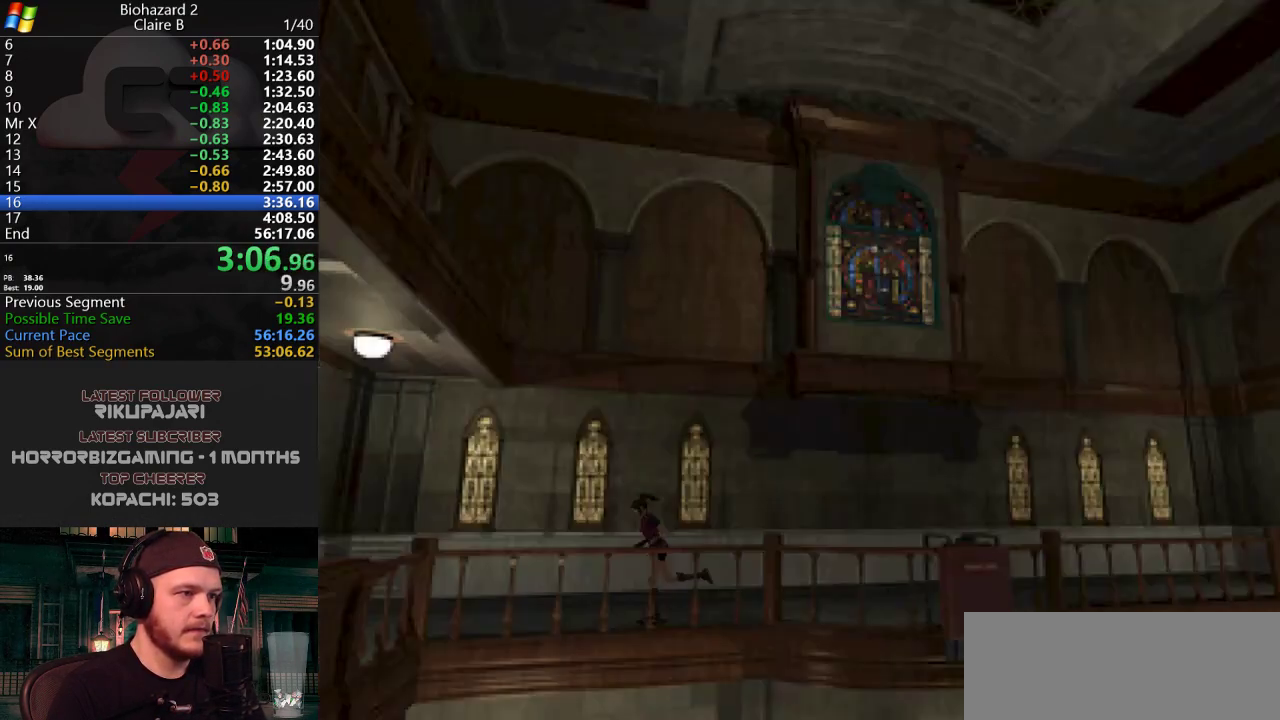
{"keys": ["j", "w"], "events": [[66, "a", "up"]]}